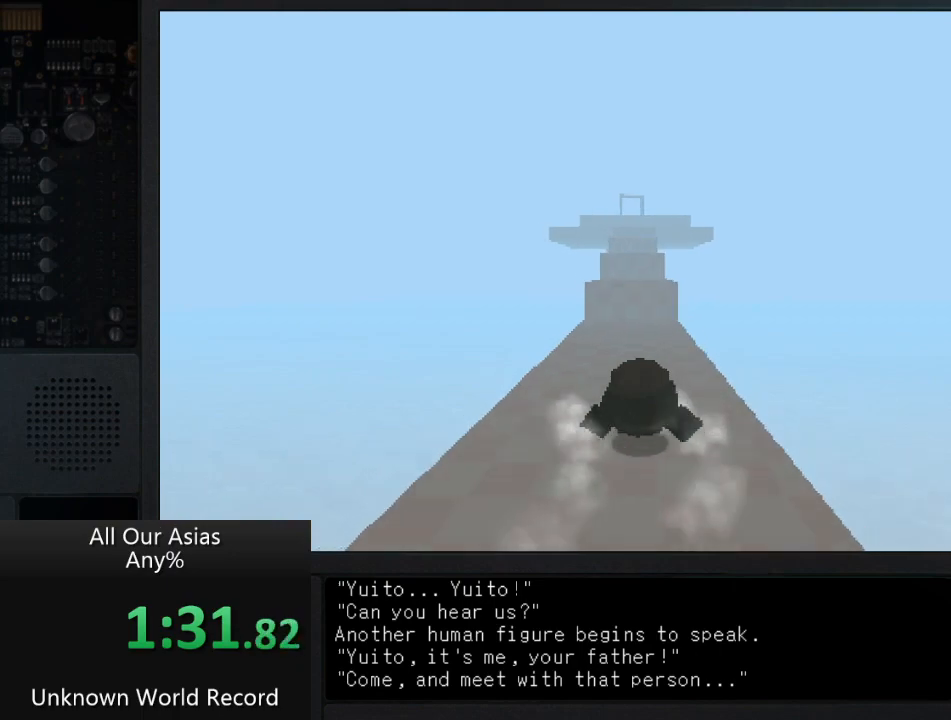
Gameplay with a controller (PlayStation layout); each line is a JSON object with the inputs held at the frame after it. "events" lists button and stick changes between this image and that frame as [ms after this image, input, new state], when the widget could be followed in between.
{"buttons": [], "left_stick": "up", "right_stick": "center", "events": [[433, "CROSS", "up"]]}
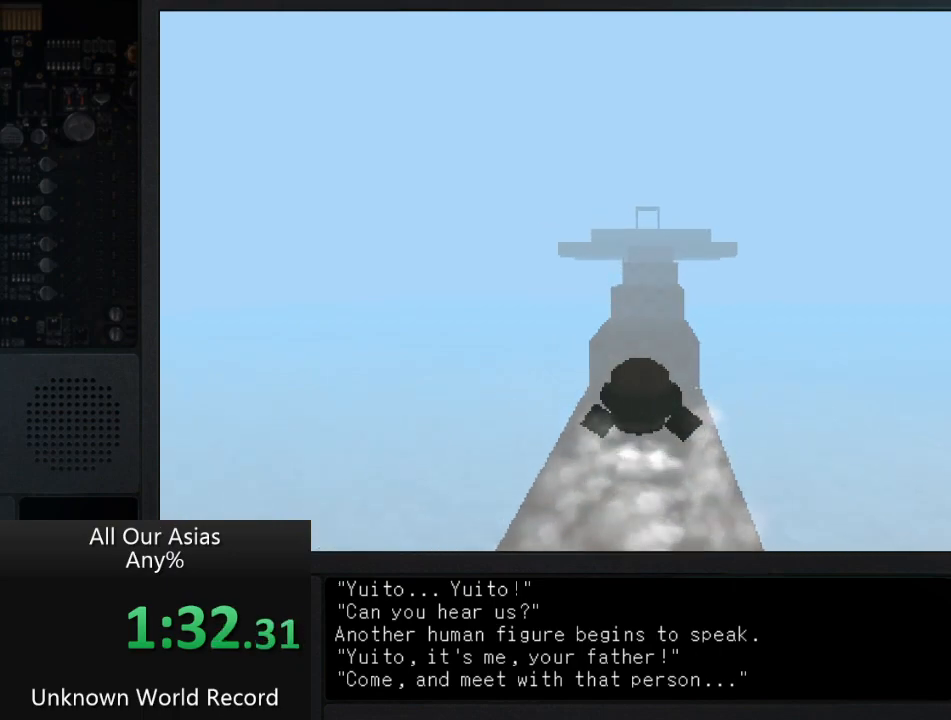
{"buttons": [], "left_stick": "up", "right_stick": "center", "events": []}
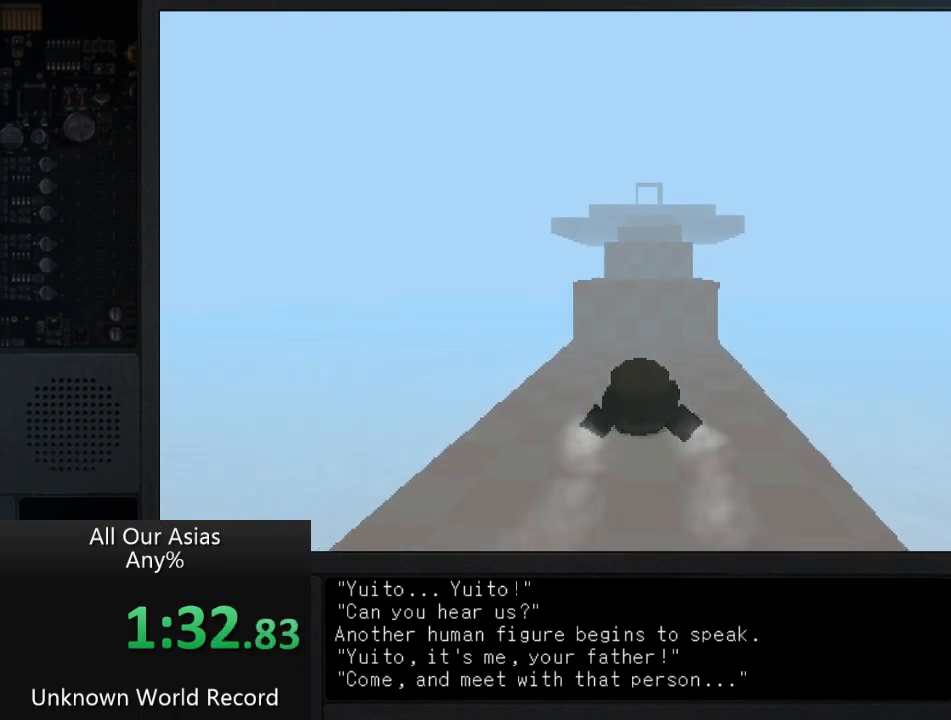
{"buttons": ["CROSS"], "left_stick": "up", "right_stick": "center", "events": [[500, "CROSS", "down"]]}
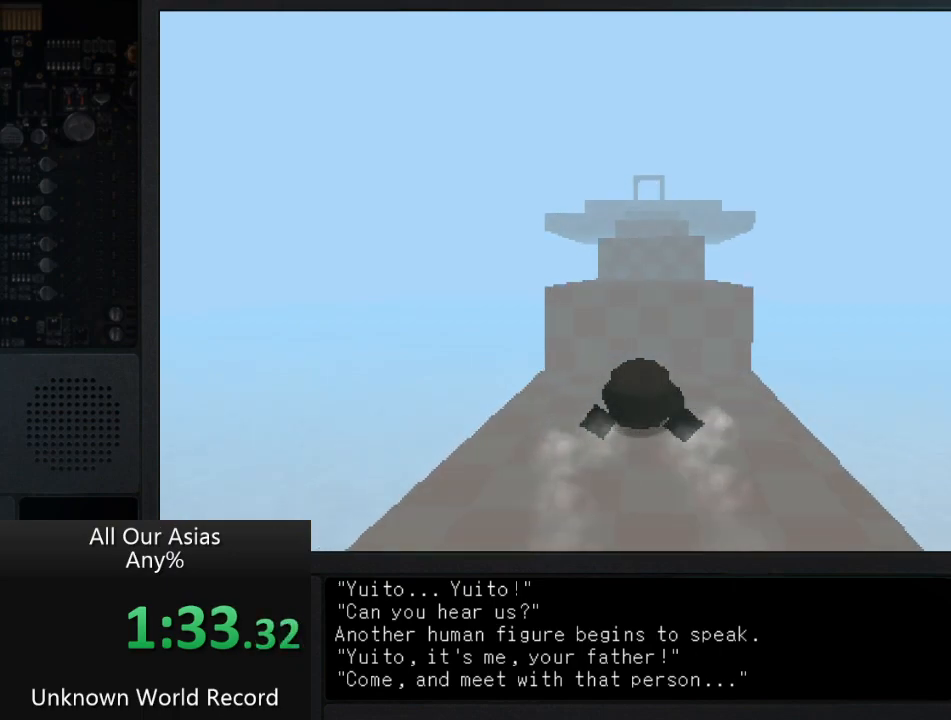
{"buttons": [], "left_stick": "up", "right_stick": "center", "events": [[500, "CROSS", "up"]]}
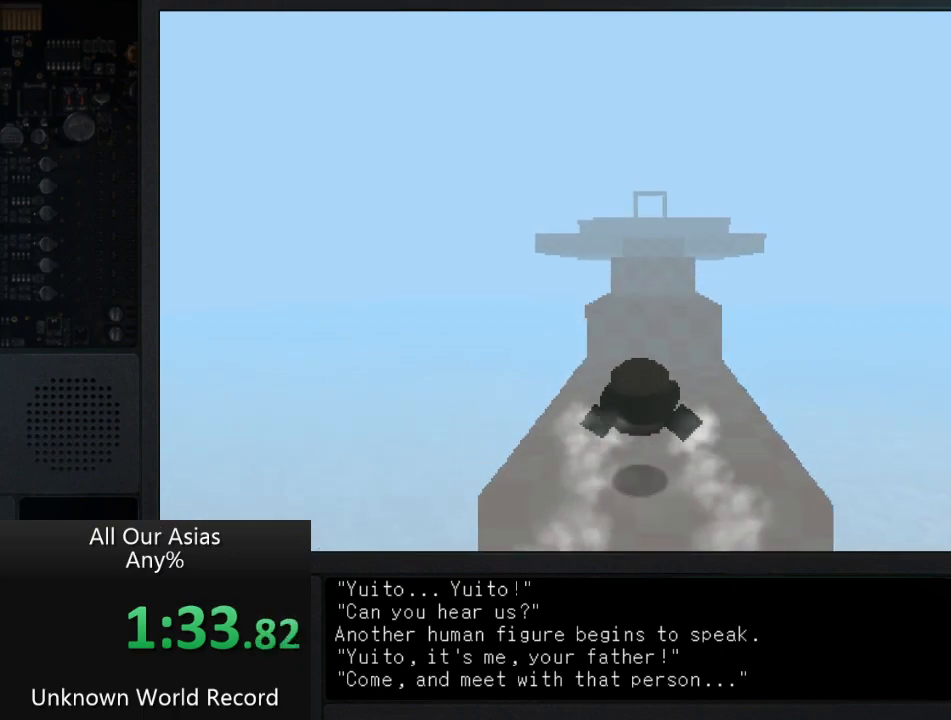
{"buttons": [], "left_stick": "up", "right_stick": "center", "events": []}
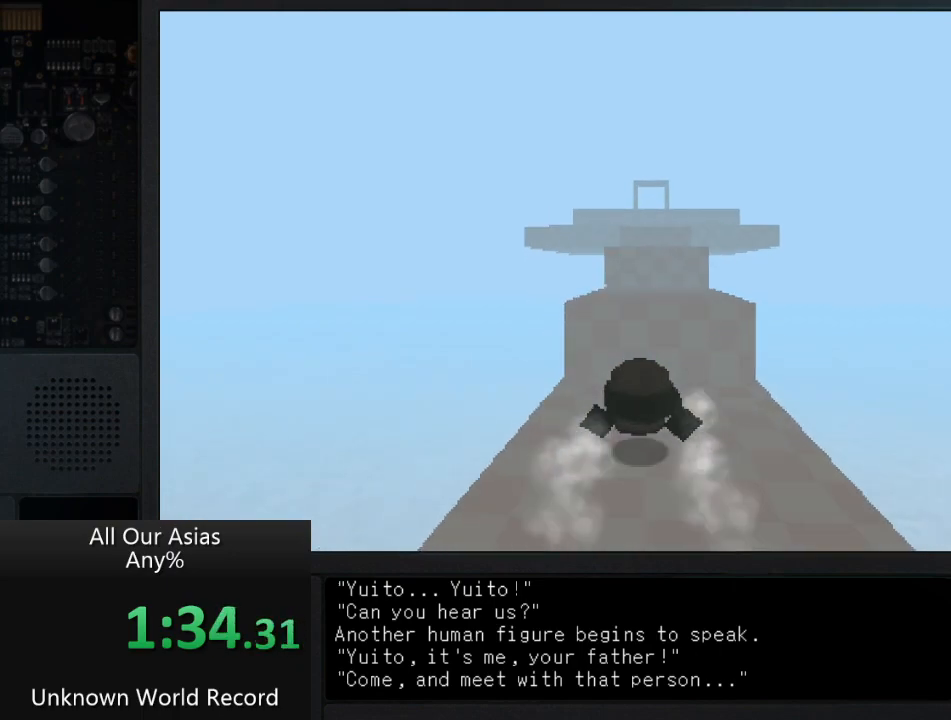
{"buttons": [], "left_stick": "up", "right_stick": "center", "events": [[83, "CROSS", "down"], [467, "CROSS", "up"]]}
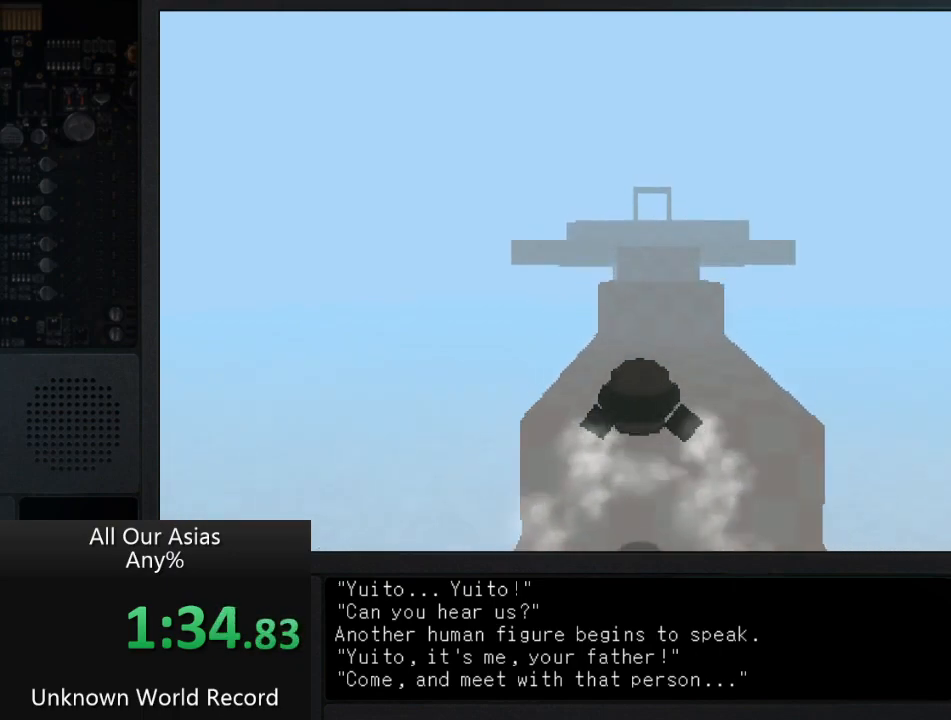
{"buttons": ["CROSS"], "left_stick": "up", "right_stick": "center", "events": [[383, "CROSS", "down"]]}
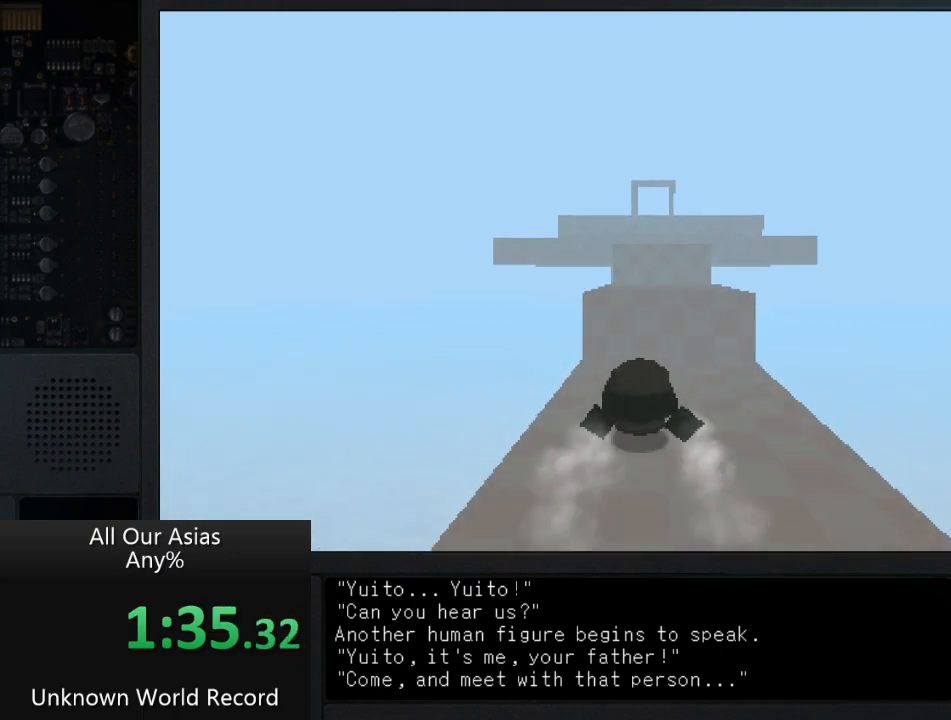
{"buttons": [], "left_stick": "up", "right_stick": "center", "events": [[417, "CROSS", "up"]]}
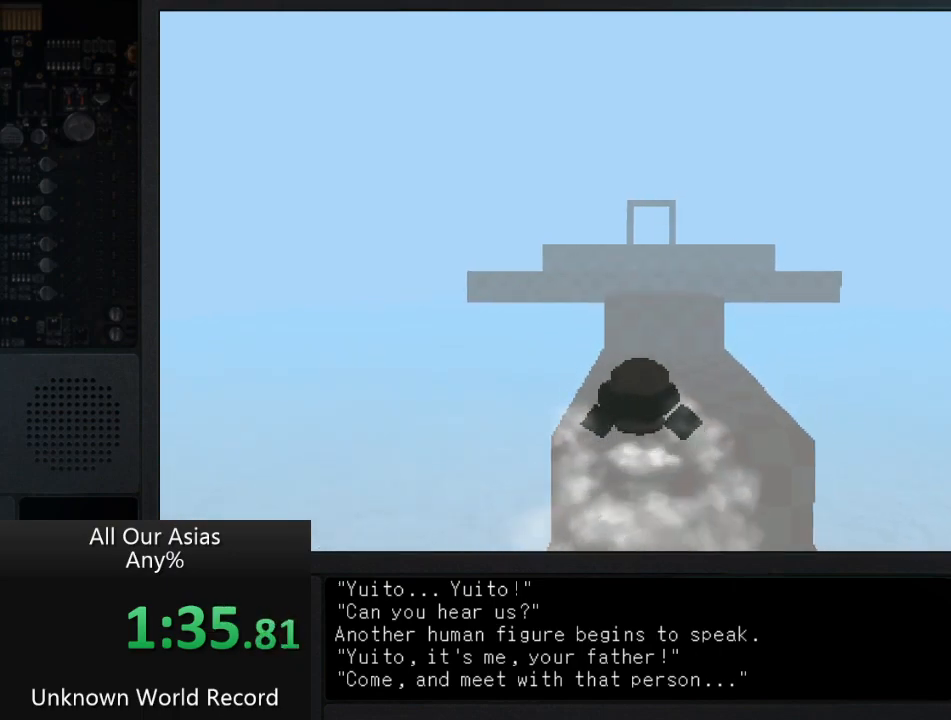
{"buttons": [], "left_stick": "up", "right_stick": "center", "events": []}
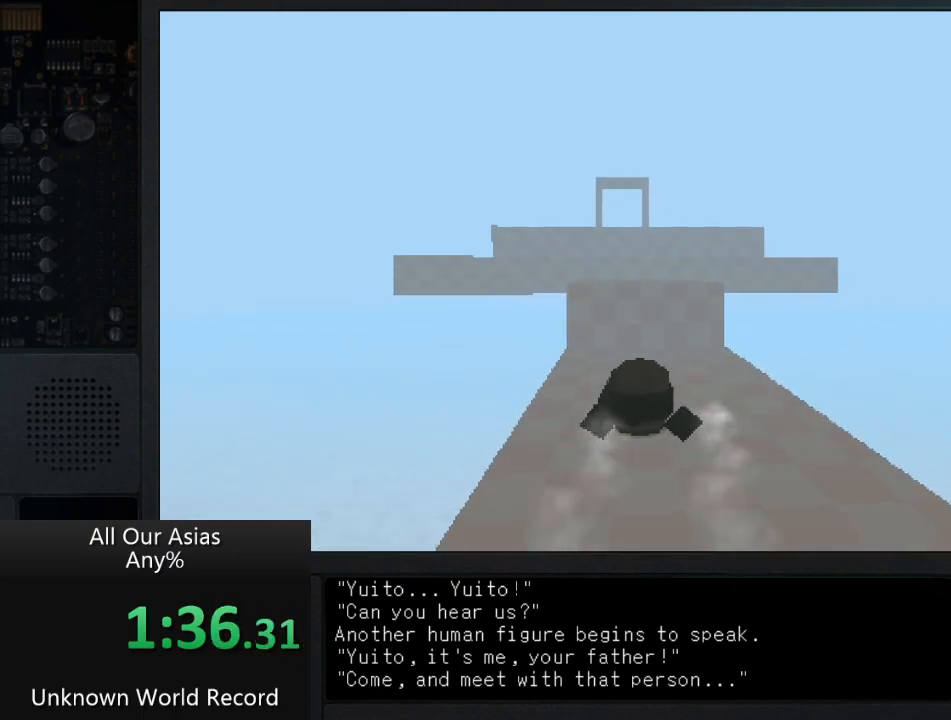
{"buttons": ["CROSS"], "left_stick": "up", "right_stick": "center", "events": [[183, "CROSS", "down"]]}
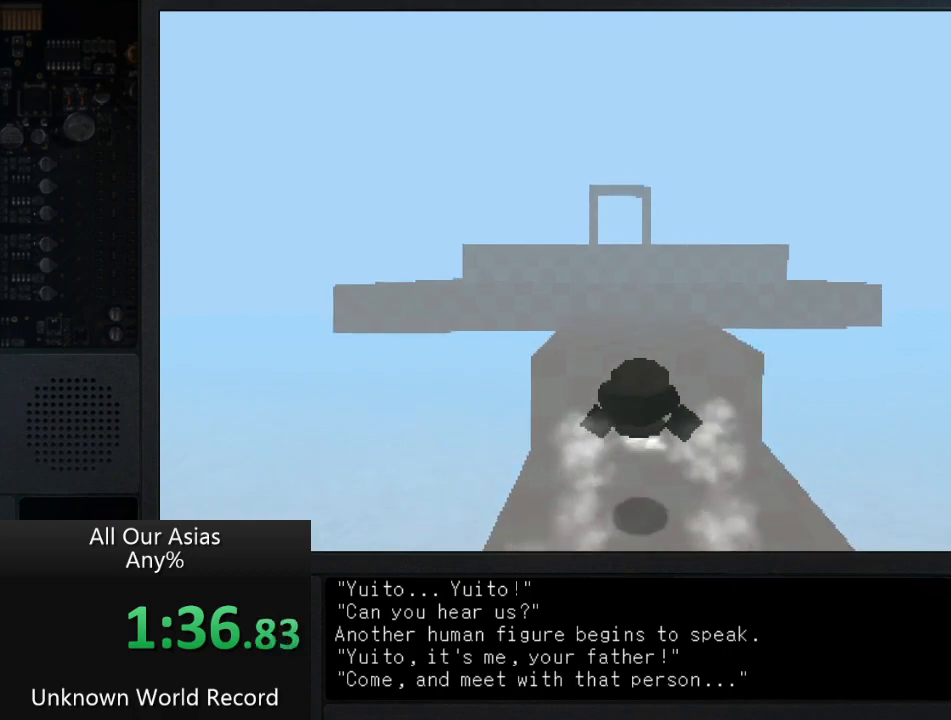
{"buttons": [], "left_stick": "up", "right_stick": "center", "events": [[183, "CROSS", "up"]]}
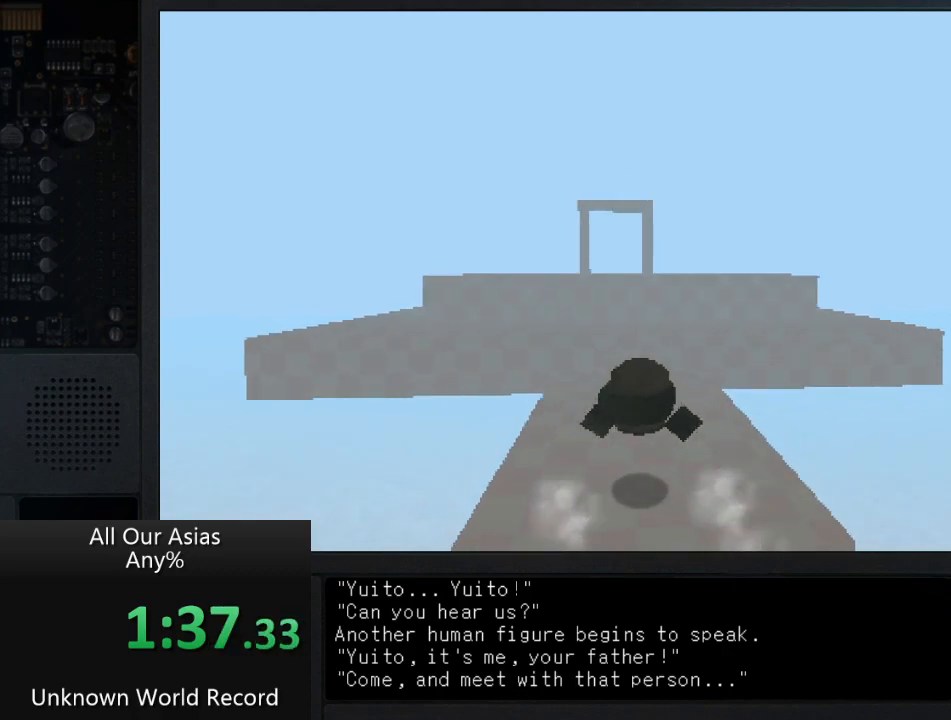
{"buttons": [], "left_stick": "up", "right_stick": "center", "events": []}
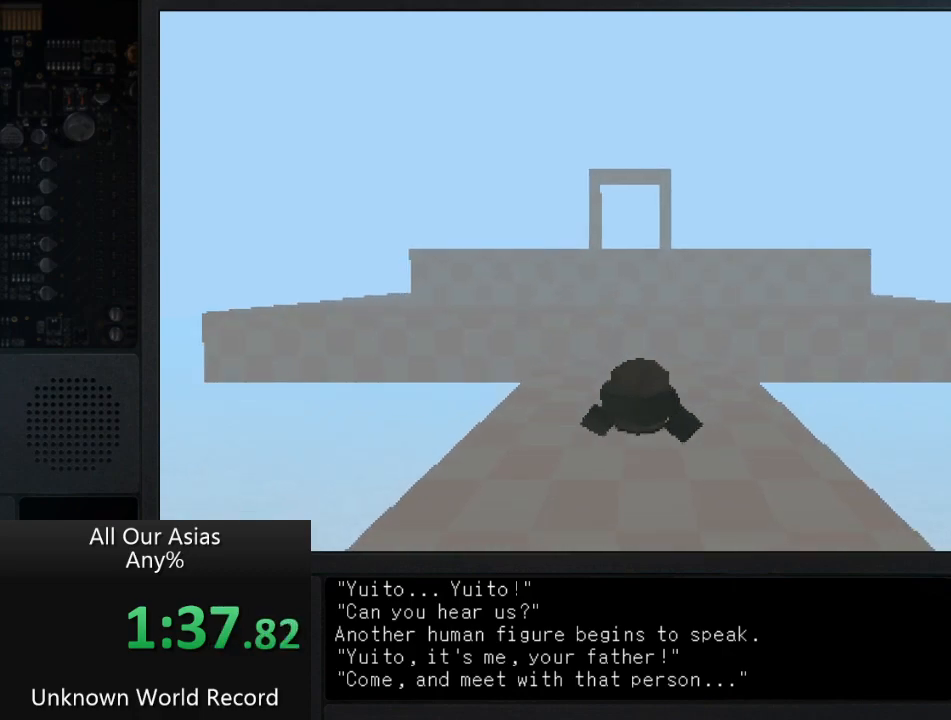
{"buttons": [], "left_stick": "up", "right_stick": "center", "events": []}
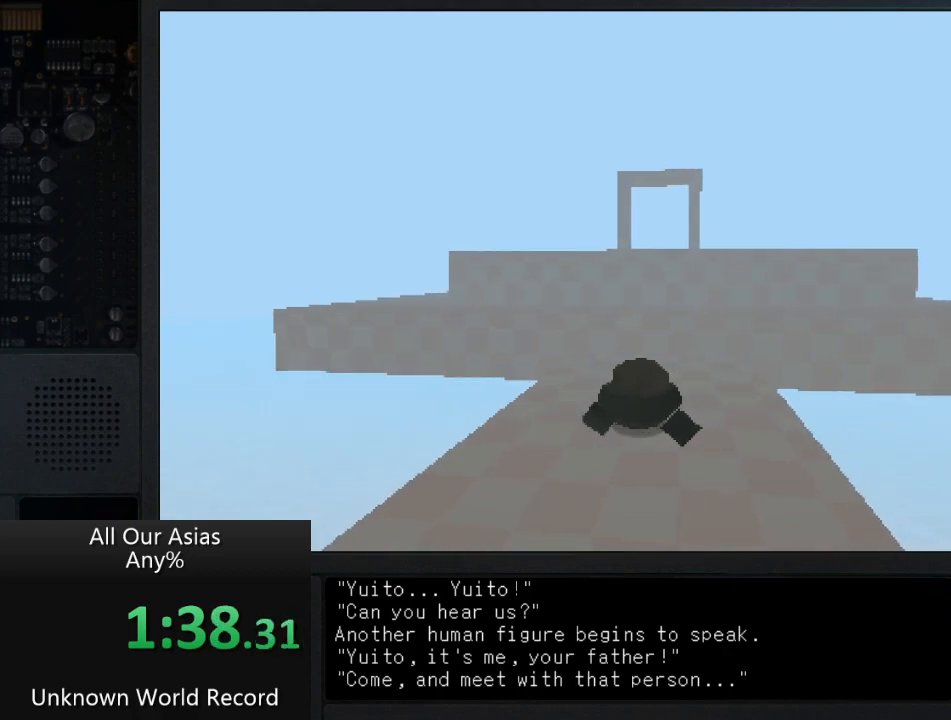
{"buttons": [], "left_stick": "center", "right_stick": "center", "events": [[17, "SQUARE", "down"], [67, "left_stick", "center"], [150, "SQUARE", "up"], [217, "SQUARE", "down"], [300, "SQUARE", "up"], [400, "SQUARE", "down"], [467, "SQUARE", "up"]]}
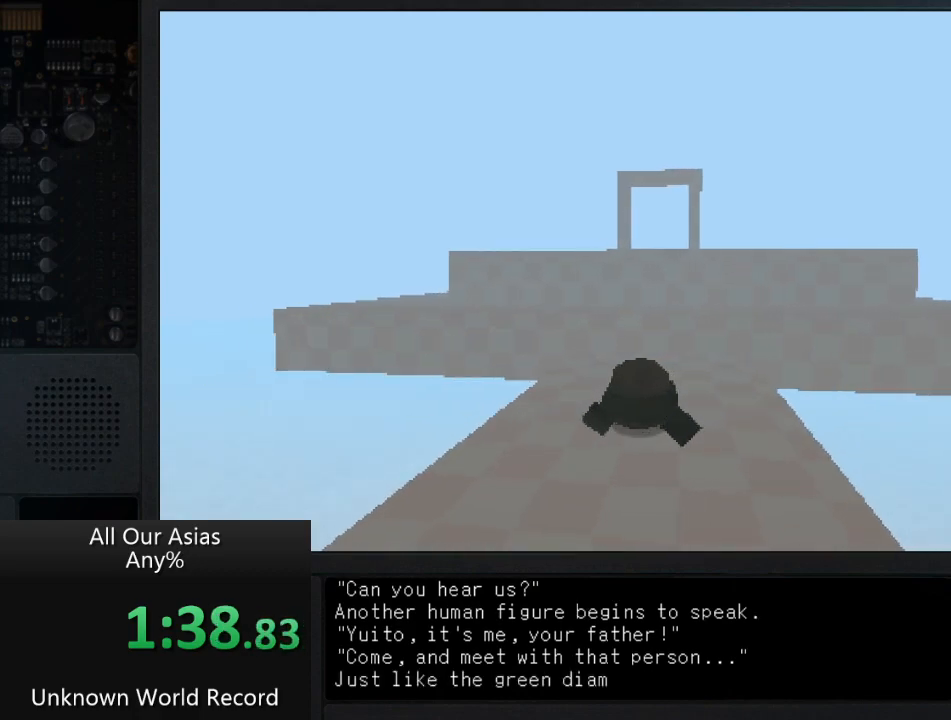
{"buttons": ["SQUARE"], "left_stick": "center", "right_stick": "center", "events": [[67, "SQUARE", "down"], [133, "SQUARE", "up"], [167, "left_stick", "right"], [267, "SQUARE", "down"], [333, "SQUARE", "up"], [383, "left_stick", "center"], [483, "SQUARE", "down"]]}
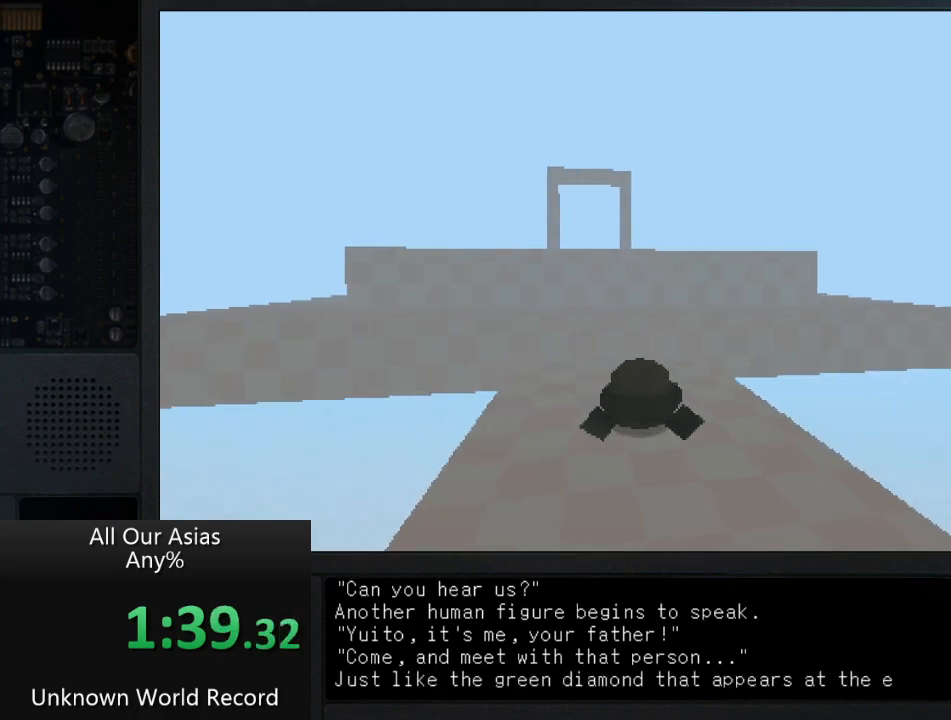
{"buttons": [], "left_stick": "right", "right_stick": "center", "events": [[50, "SQUARE", "up"], [150, "left_stick", "left"], [183, "SQUARE", "down"], [267, "SQUARE", "up"], [300, "left_stick", "center"], [383, "SQUARE", "down"], [467, "SQUARE", "up"], [467, "left_stick", "right"]]}
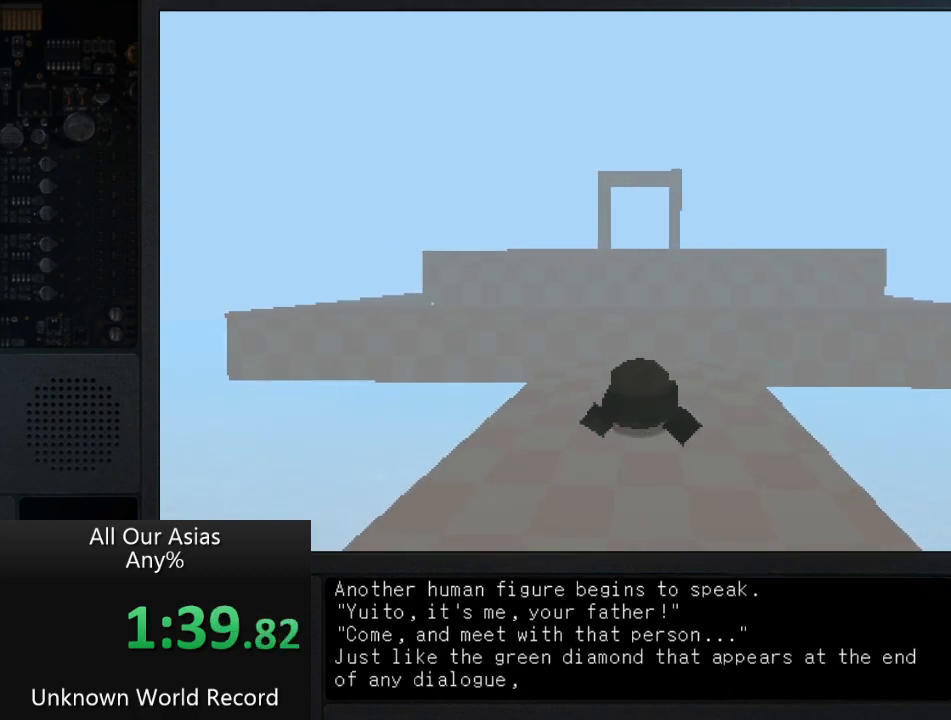
{"buttons": [], "left_stick": "center", "right_stick": "center", "events": [[67, "SQUARE", "down"], [117, "left_stick", "center"], [167, "SQUARE", "up"], [267, "SQUARE", "down"], [300, "left_stick", "left"], [367, "SQUARE", "up"], [483, "left_stick", "center"]]}
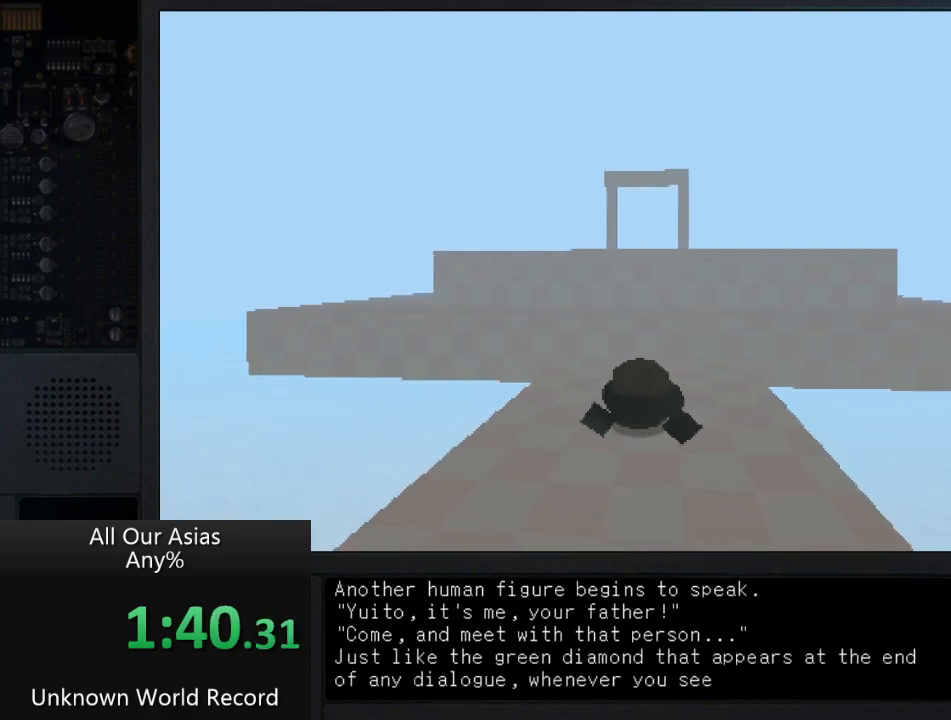
{"buttons": ["SQUARE"], "left_stick": "right", "right_stick": "center", "events": [[33, "SQUARE", "down"], [117, "SQUARE", "up"], [217, "SQUARE", "down"], [333, "SQUARE", "up"], [400, "left_stick", "right"], [433, "SQUARE", "down"]]}
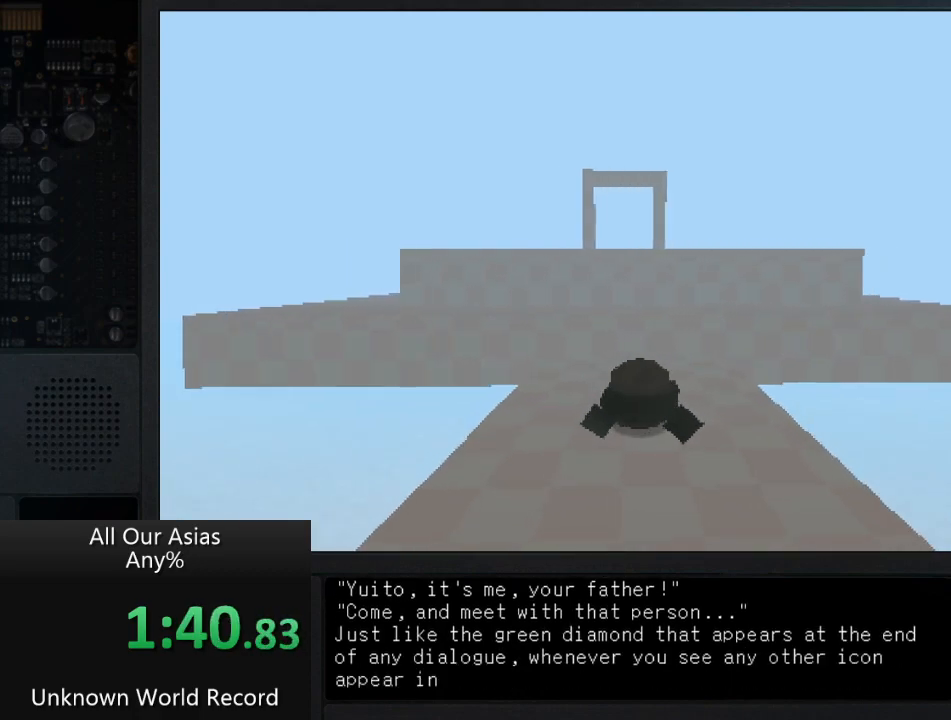
{"buttons": [], "left_stick": "center", "right_stick": "center", "events": [[33, "left_stick", "center"], [50, "SQUARE", "up"], [283, "SQUARE", "down"], [383, "left_stick", "left"], [450, "SQUARE", "up"], [483, "left_stick", "center"]]}
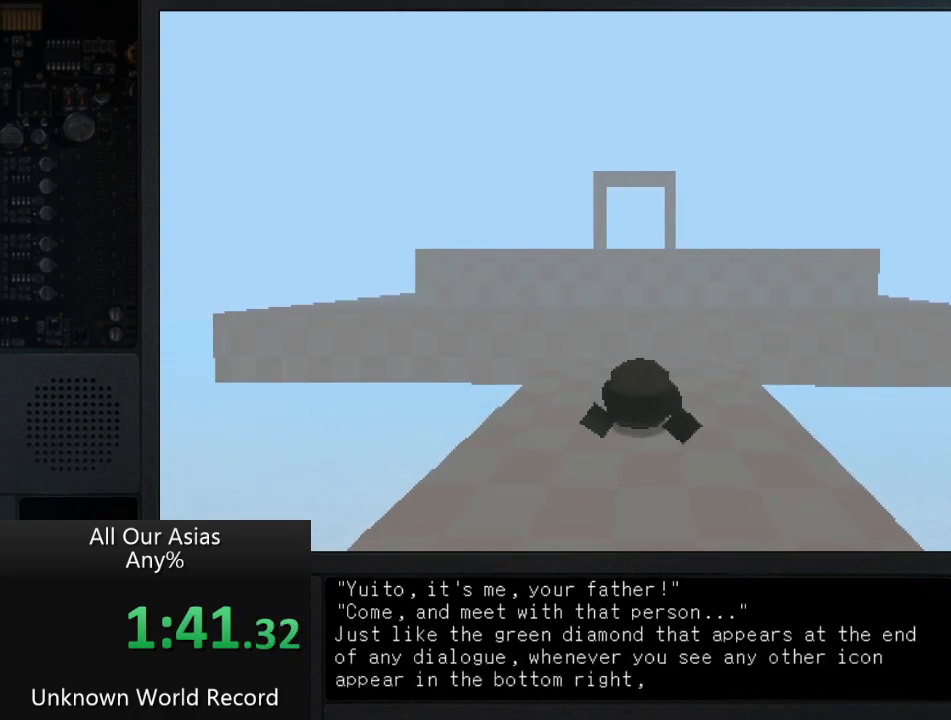
{"buttons": ["SQUARE"], "left_stick": "center", "right_stick": "center", "events": [[33, "SQUARE", "down"], [133, "SQUARE", "up"], [250, "SQUARE", "down"], [333, "SQUARE", "up"], [467, "SQUARE", "down"]]}
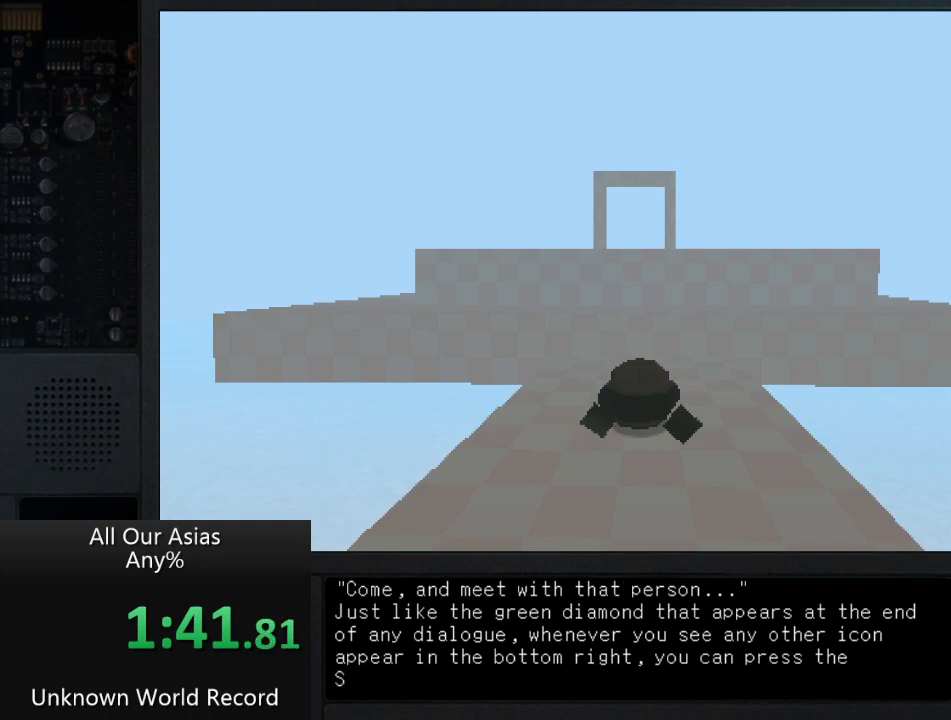
{"buttons": [], "left_stick": "center", "right_stick": "center", "events": [[67, "SQUARE", "up"], [183, "SQUARE", "down"], [250, "SQUARE", "up"], [383, "SQUARE", "down"], [500, "SQUARE", "up"]]}
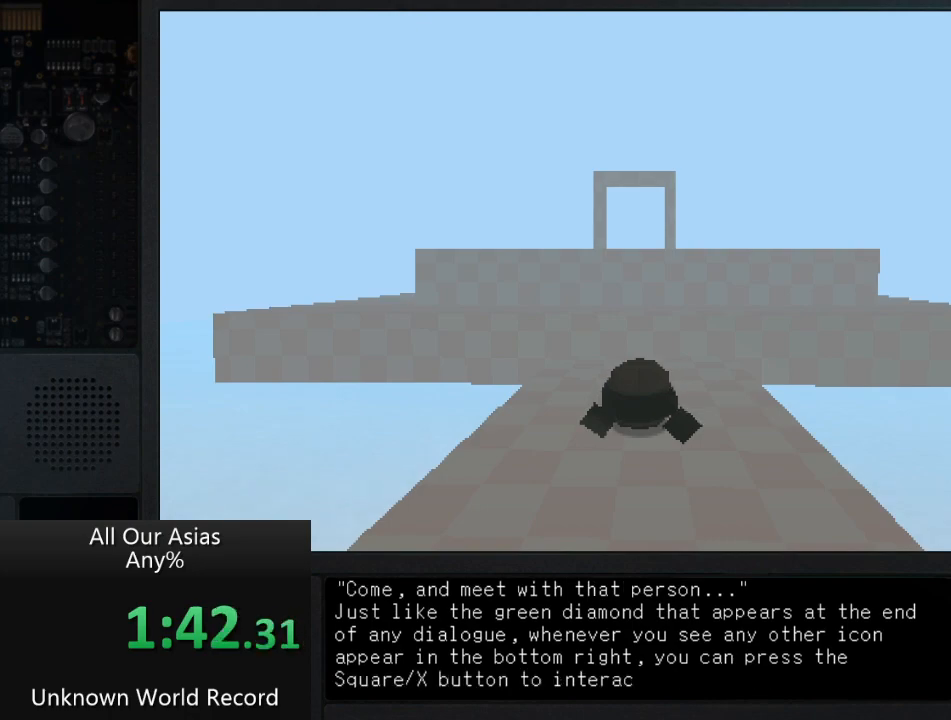
{"buttons": ["SQUARE"], "left_stick": "center", "right_stick": "center", "events": [[117, "SQUARE", "down"], [200, "SQUARE", "up"], [300, "SQUARE", "down"], [383, "SQUARE", "up"], [500, "SQUARE", "down"]]}
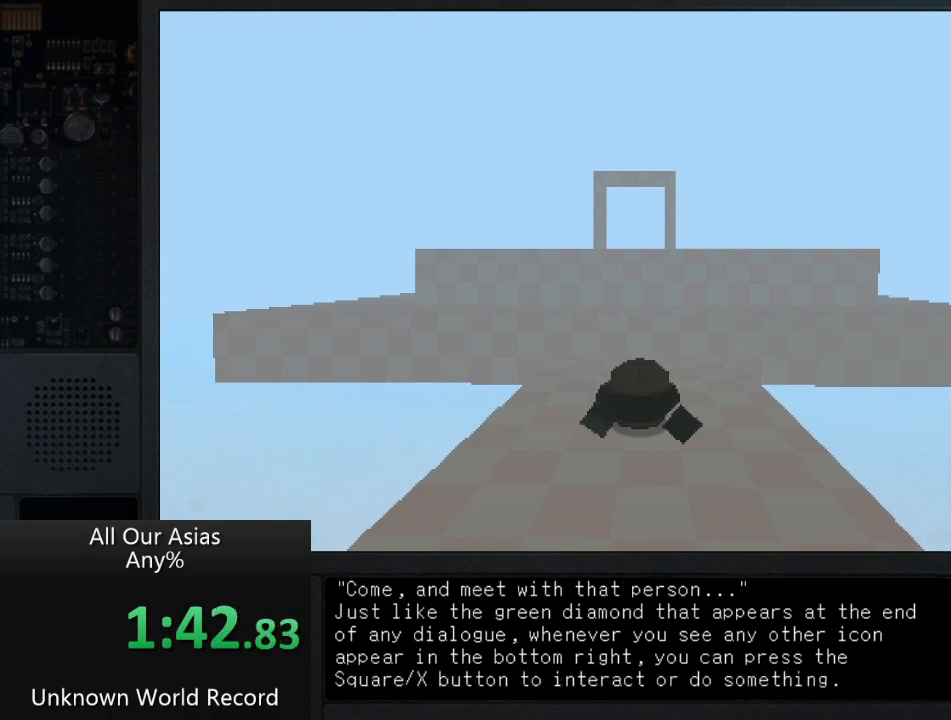
{"buttons": ["SQUARE"], "left_stick": "center", "right_stick": "center", "events": [[100, "SQUARE", "up"], [250, "SQUARE", "down"], [350, "SQUARE", "up"], [467, "SQUARE", "down"]]}
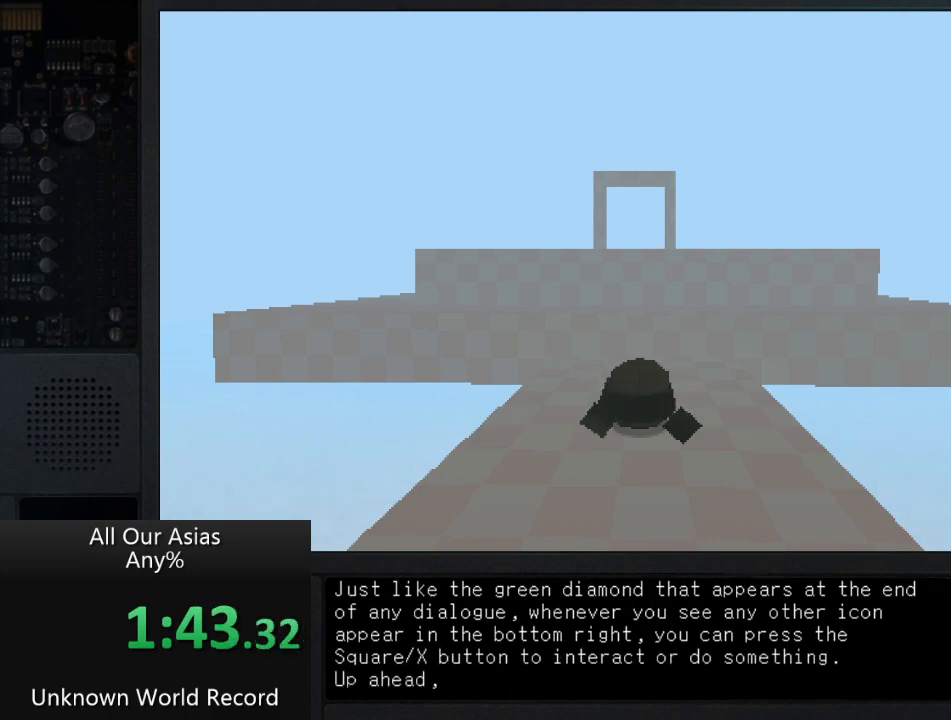
{"buttons": [], "left_stick": "center", "right_stick": "center", "events": [[67, "SQUARE", "up"], [167, "SQUARE", "down"], [300, "SQUARE", "up"], [383, "SQUARE", "down"], [500, "SQUARE", "up"]]}
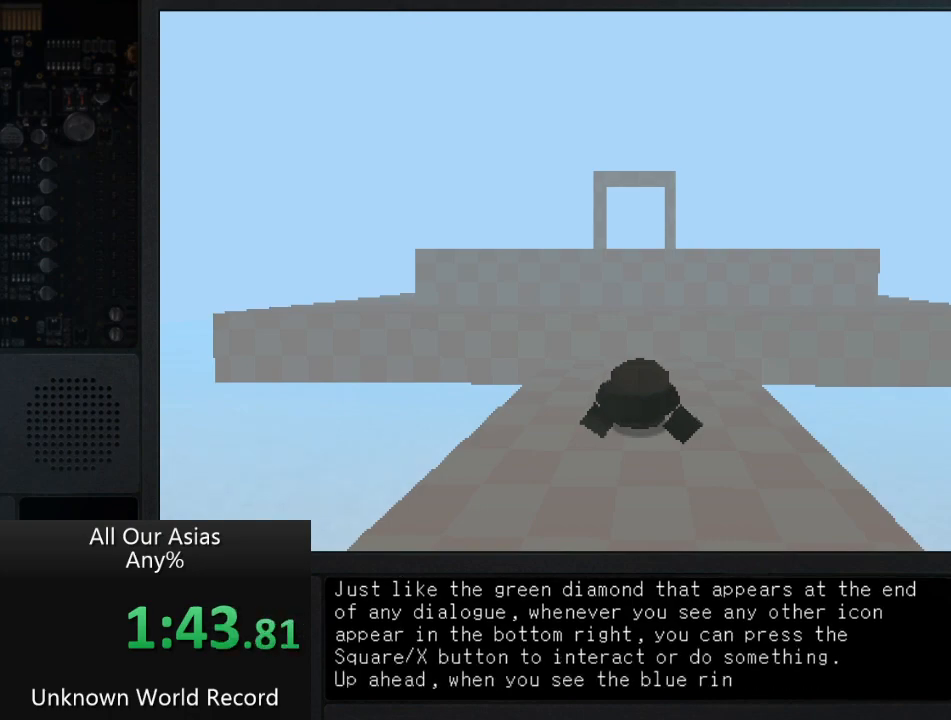
{"buttons": [], "left_stick": "center", "right_stick": "center", "events": [[100, "SQUARE", "down"], [233, "SQUARE", "up"], [317, "SQUARE", "down"], [450, "SQUARE", "up"]]}
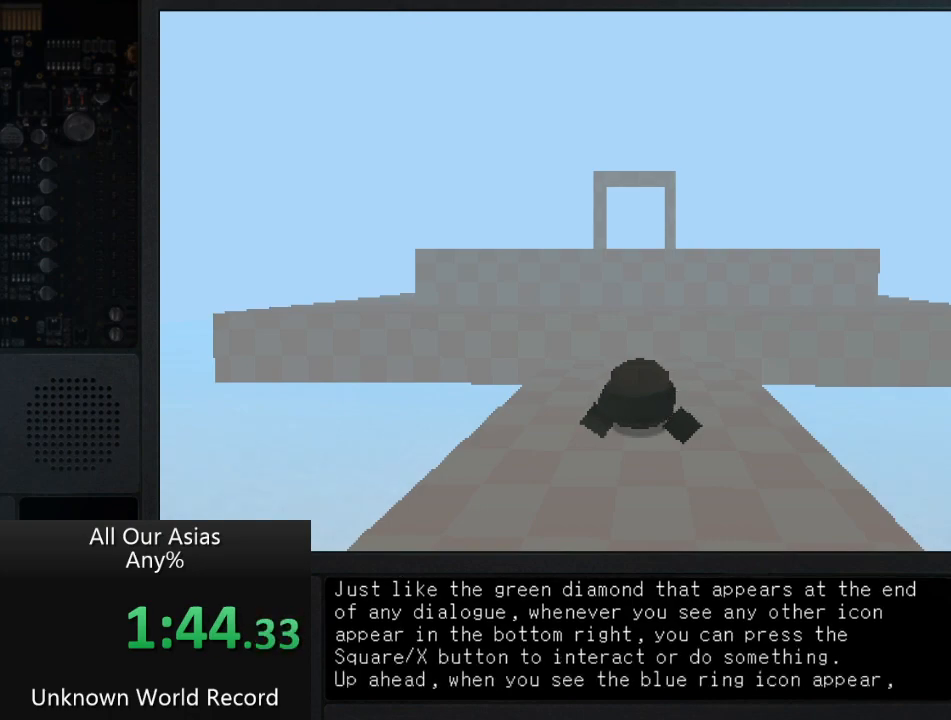
{"buttons": ["SQUARE"], "left_stick": "up", "right_stick": "center", "events": [[50, "SQUARE", "down"], [83, "left_stick", "up"], [167, "SQUARE", "up"], [250, "SQUARE", "down"], [367, "SQUARE", "up"], [483, "SQUARE", "down"]]}
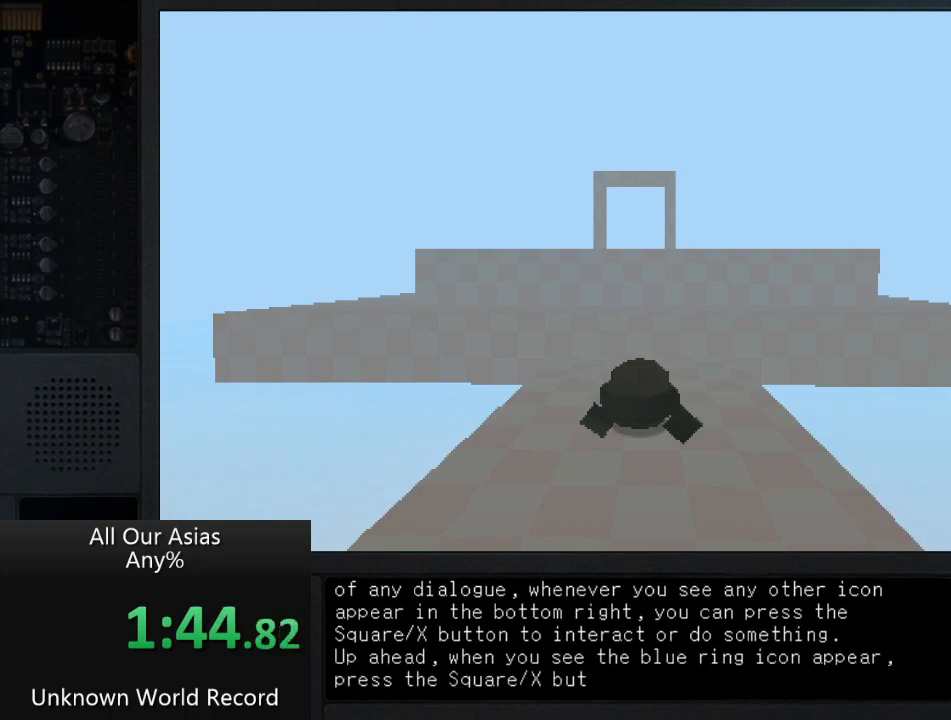
{"buttons": ["SQUARE"], "left_stick": "center", "right_stick": "center", "events": [[117, "SQUARE", "up"], [233, "SQUARE", "down"], [233, "left_stick", "center"], [333, "SQUARE", "up"], [483, "SQUARE", "down"]]}
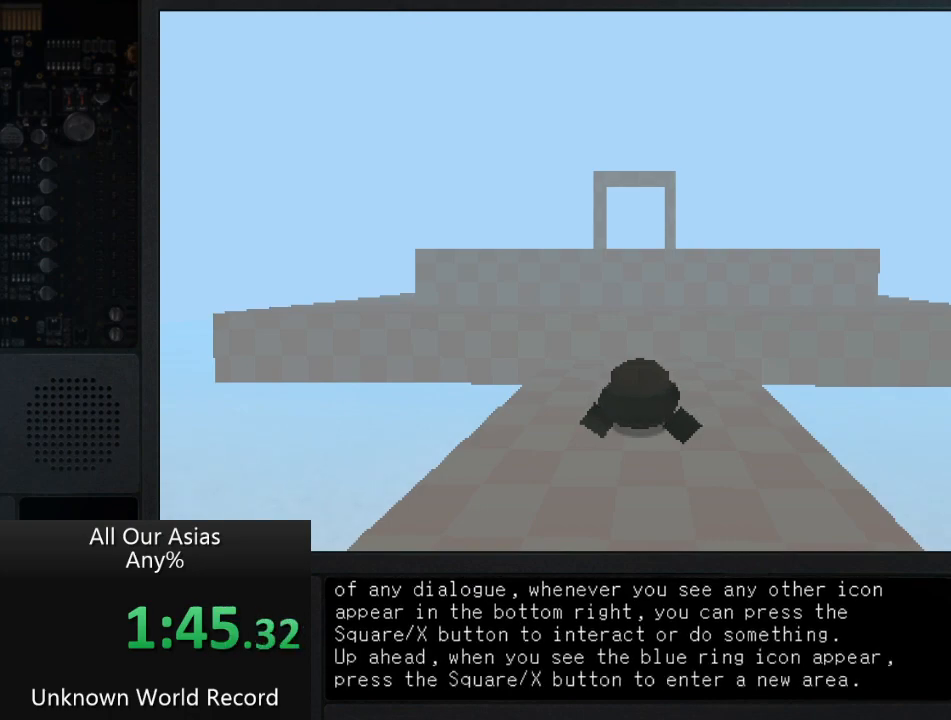
{"buttons": ["SQUARE"], "left_stick": "up", "right_stick": "center", "events": [[117, "SQUARE", "up"], [217, "SQUARE", "down"], [233, "left_stick", "up"], [383, "SQUARE", "up"], [483, "SQUARE", "down"]]}
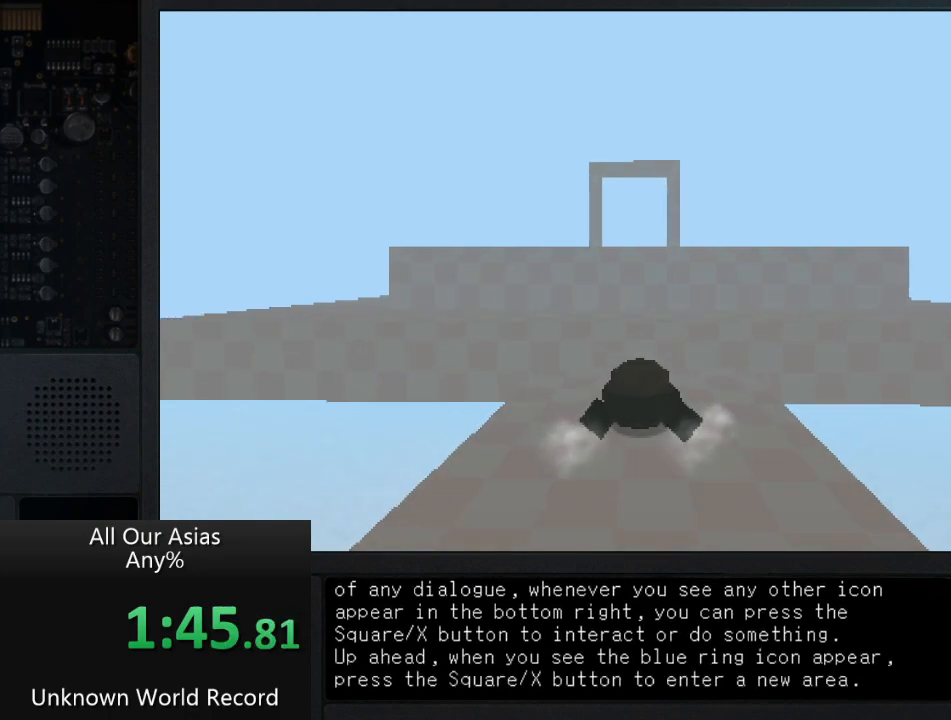
{"buttons": ["SQUARE"], "left_stick": "up", "right_stick": "center", "events": [[100, "SQUARE", "up"], [200, "SQUARE", "down"], [200, "left_stick", "center"], [300, "SQUARE", "up"], [417, "SQUARE", "down"], [483, "left_stick", "up"]]}
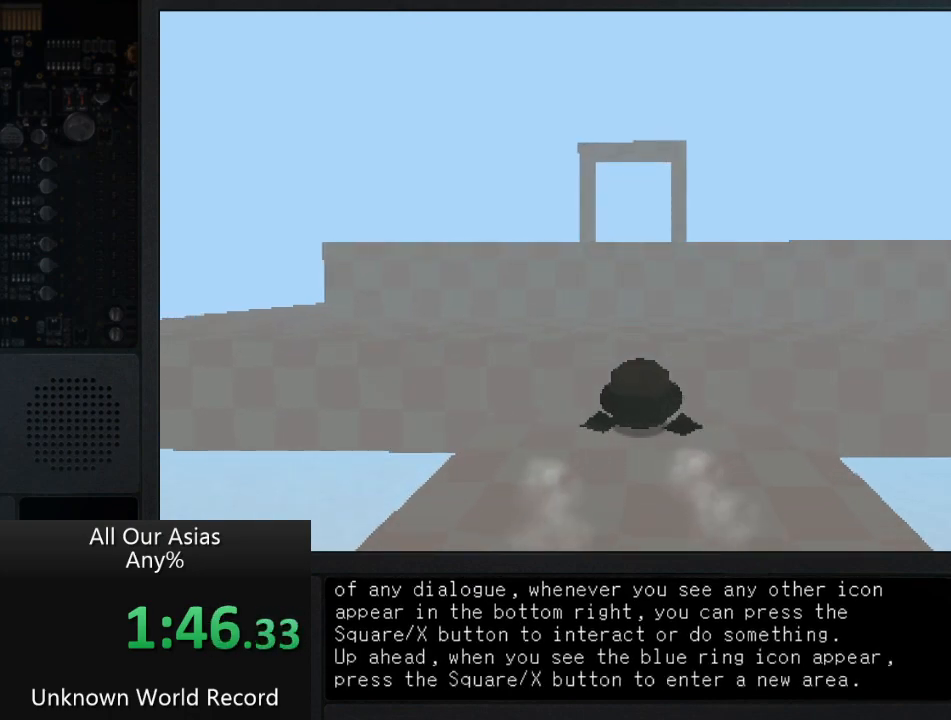
{"buttons": ["CROSS"], "left_stick": "up", "right_stick": "center", "events": [[100, "SQUARE", "up"], [383, "CROSS", "down"]]}